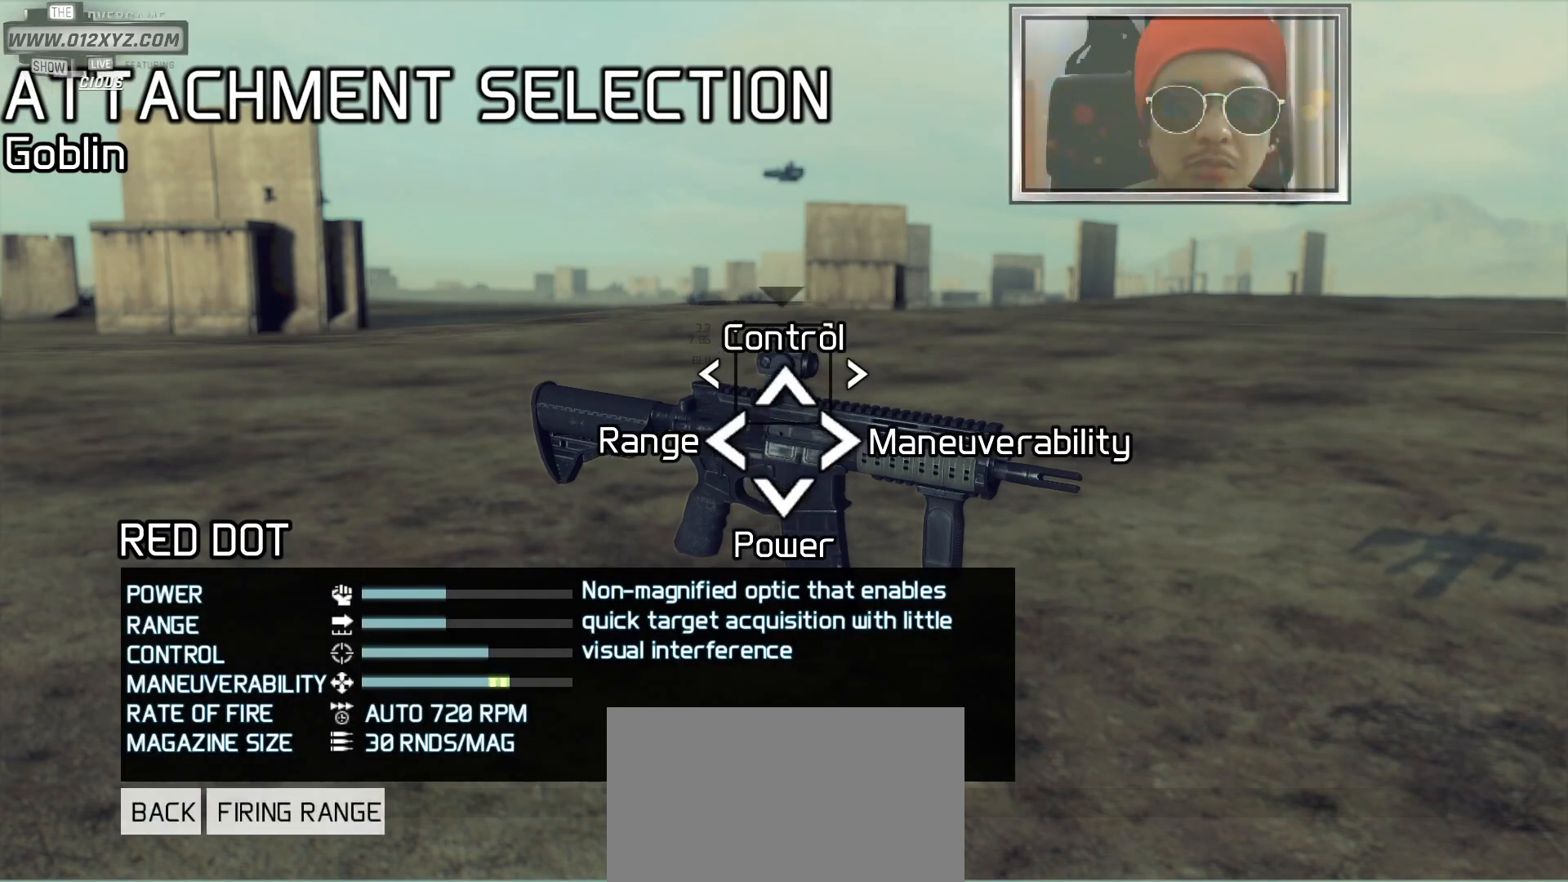
Gameplay with keyboard and mouse; each line is a JSON object with the keys and mouse buttons held at the frame after it. "events" lists presses ("down") and releases ("up") of "1", "2", "3", "4", "5", "a", "alt", "b", "c", "ctrl", "d", "e", "f", "g", "q", "s", "shift", "space", "t", "tab", "v", "w", "x", "z", "mouse_left", "mouse_wheel", "mouse_right", "mouse_mb4" and "mouse_mb5" between this image and that frame as [ms after this image, input, new state], when the widget could be followed in between. "mouse_left", "mouse_wheel", "mouse_right", "mouse_mb4", "mouse_mb5" = the "left", "wheel", "right", "mb4", "mb5" buttons of the "mouse" list. No other keys are recorded. "wheel" means that the mouse wheel is clicked or scrolled. Not read: mouse_move r.
{"keys": [], "mouse": [], "events": []}
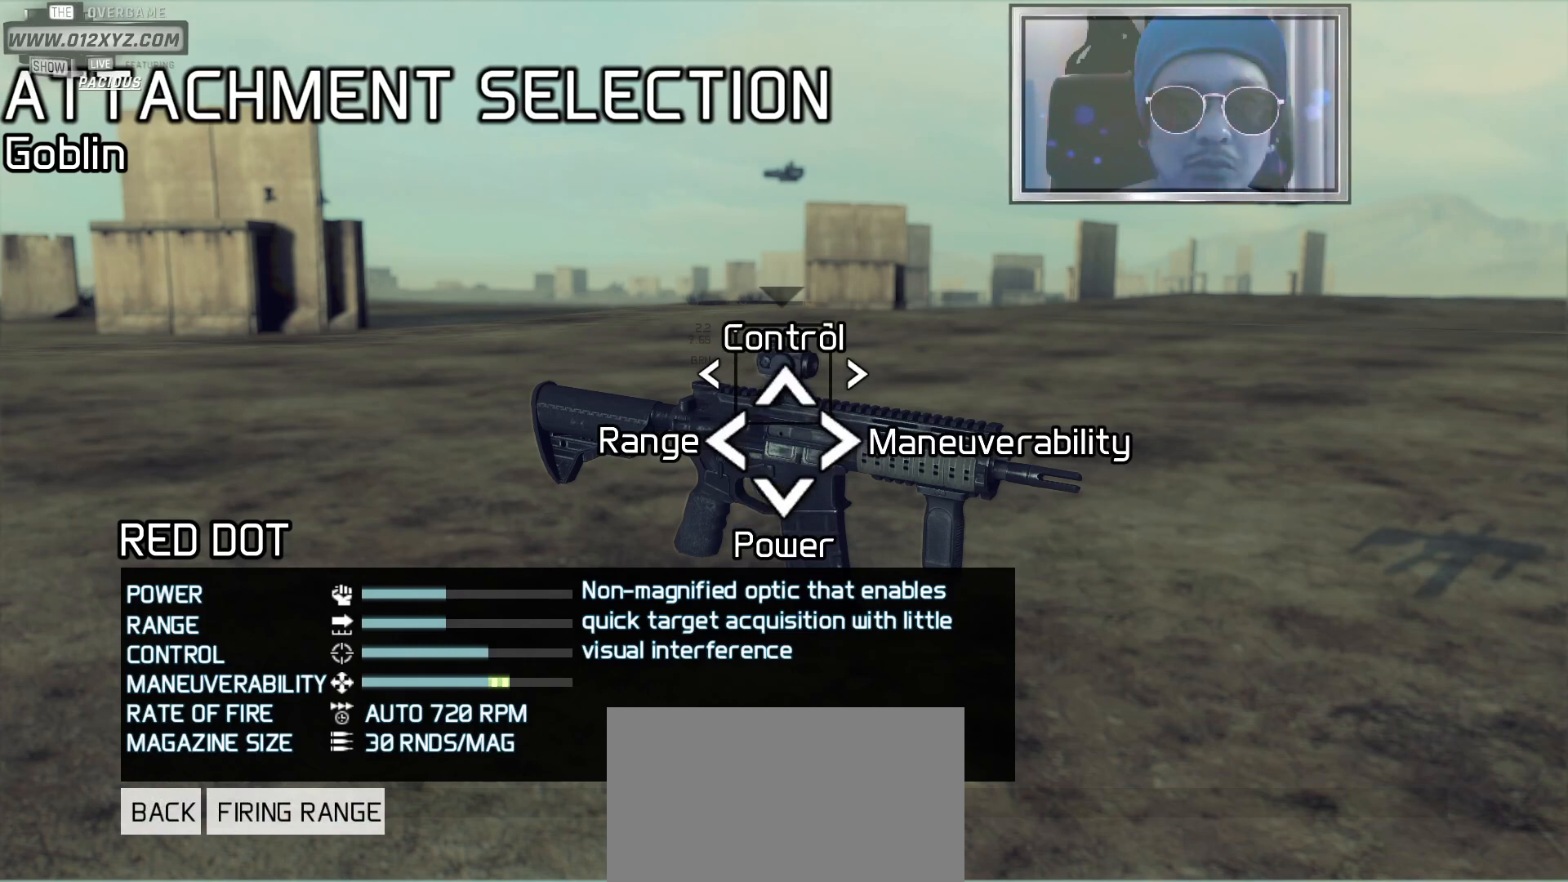
{"keys": [], "mouse": [], "events": []}
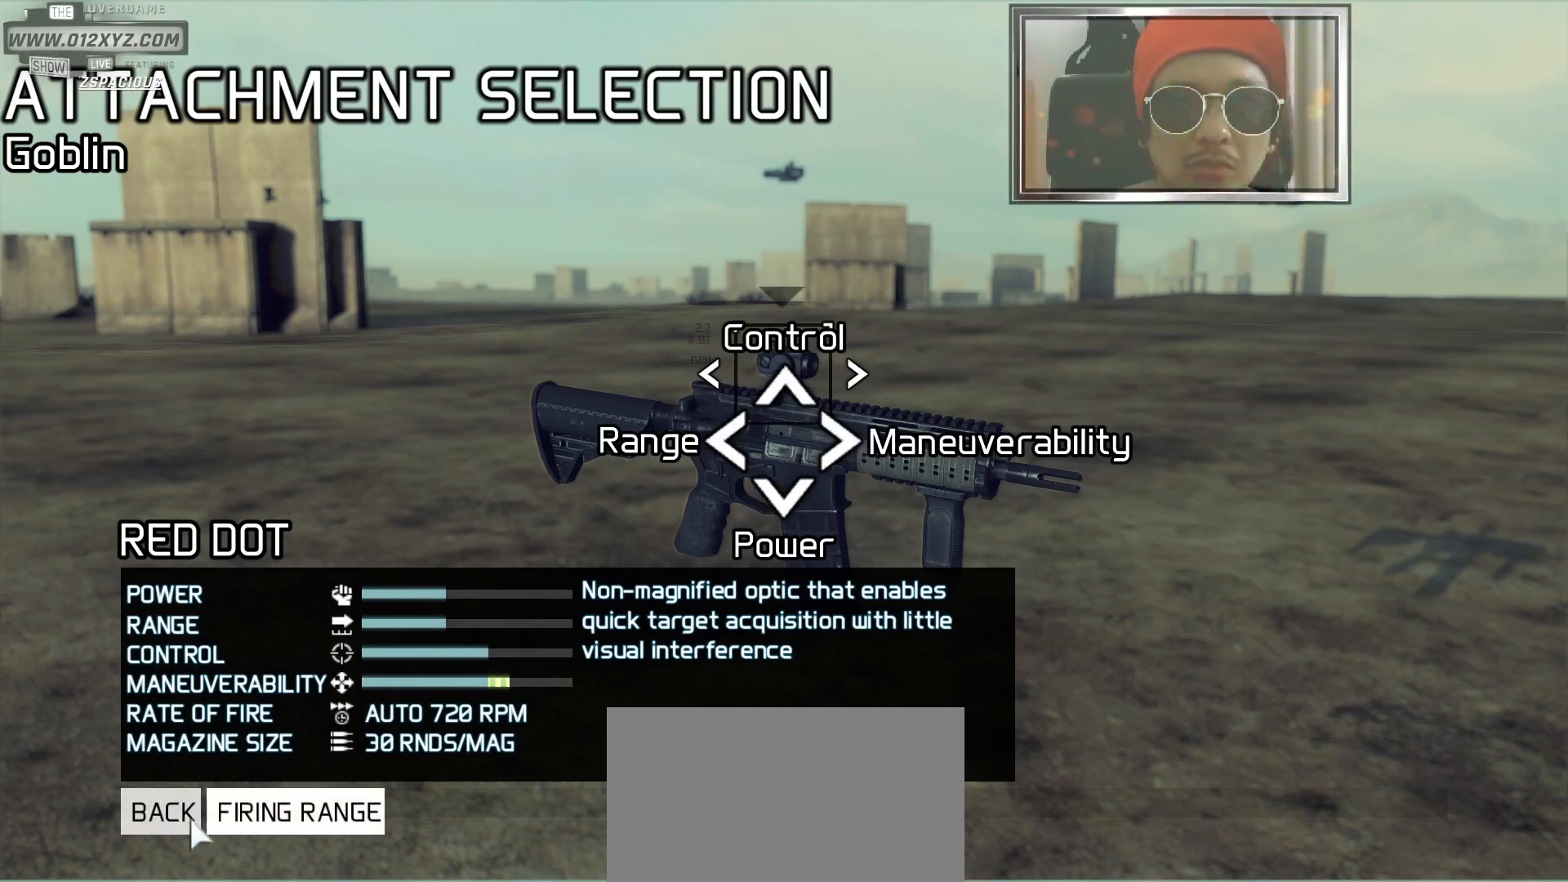
{"keys": [], "mouse": [], "events": [[167, "mouse_left", "down"], [300, "mouse_left", "up"]]}
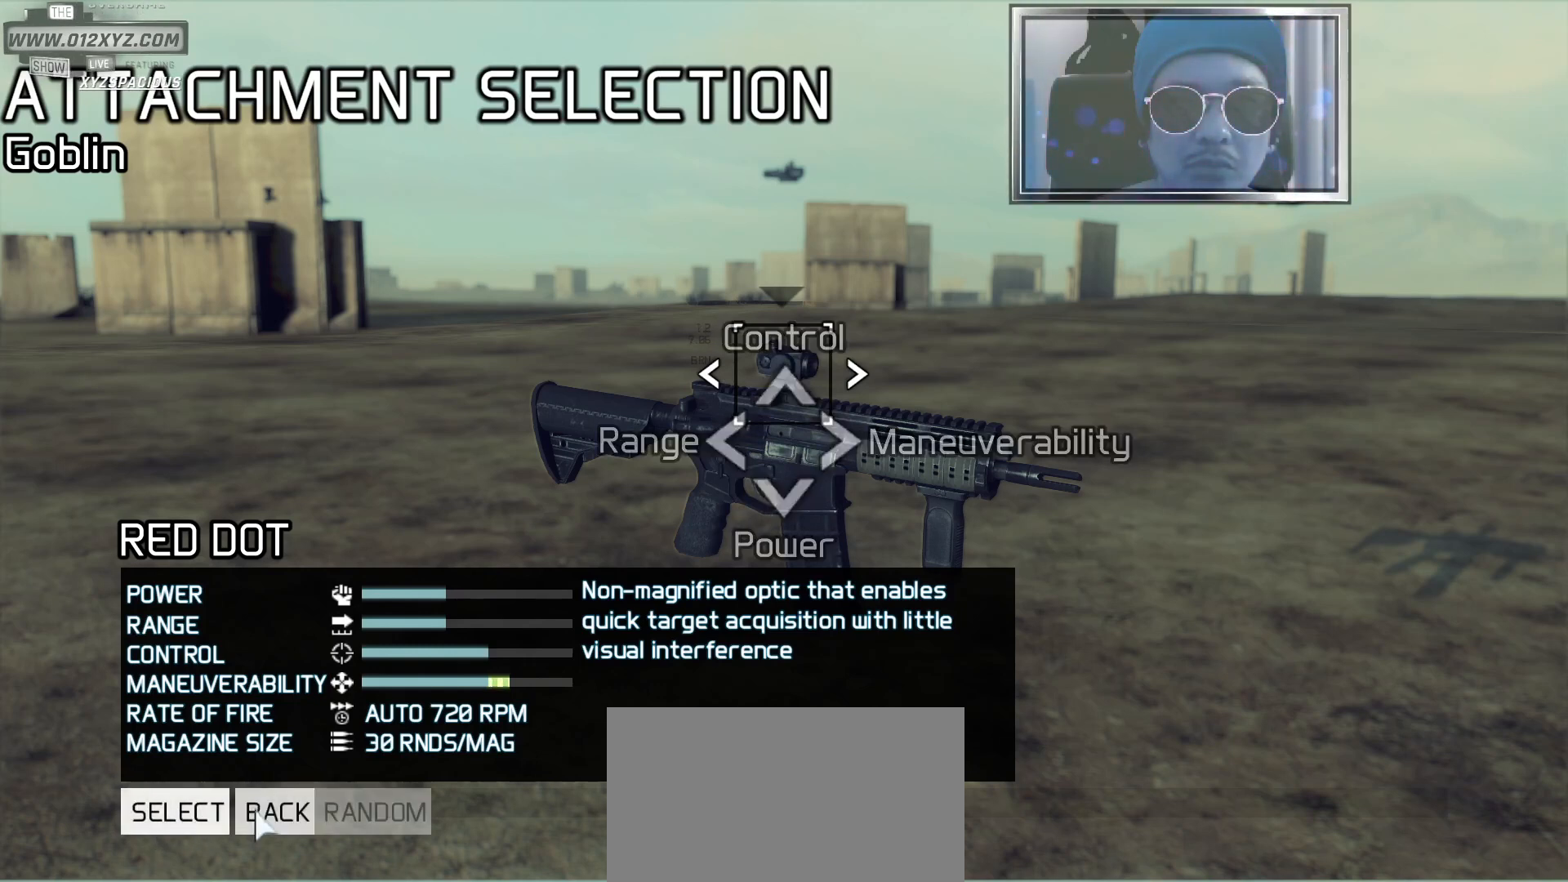
{"keys": [], "mouse": [], "events": []}
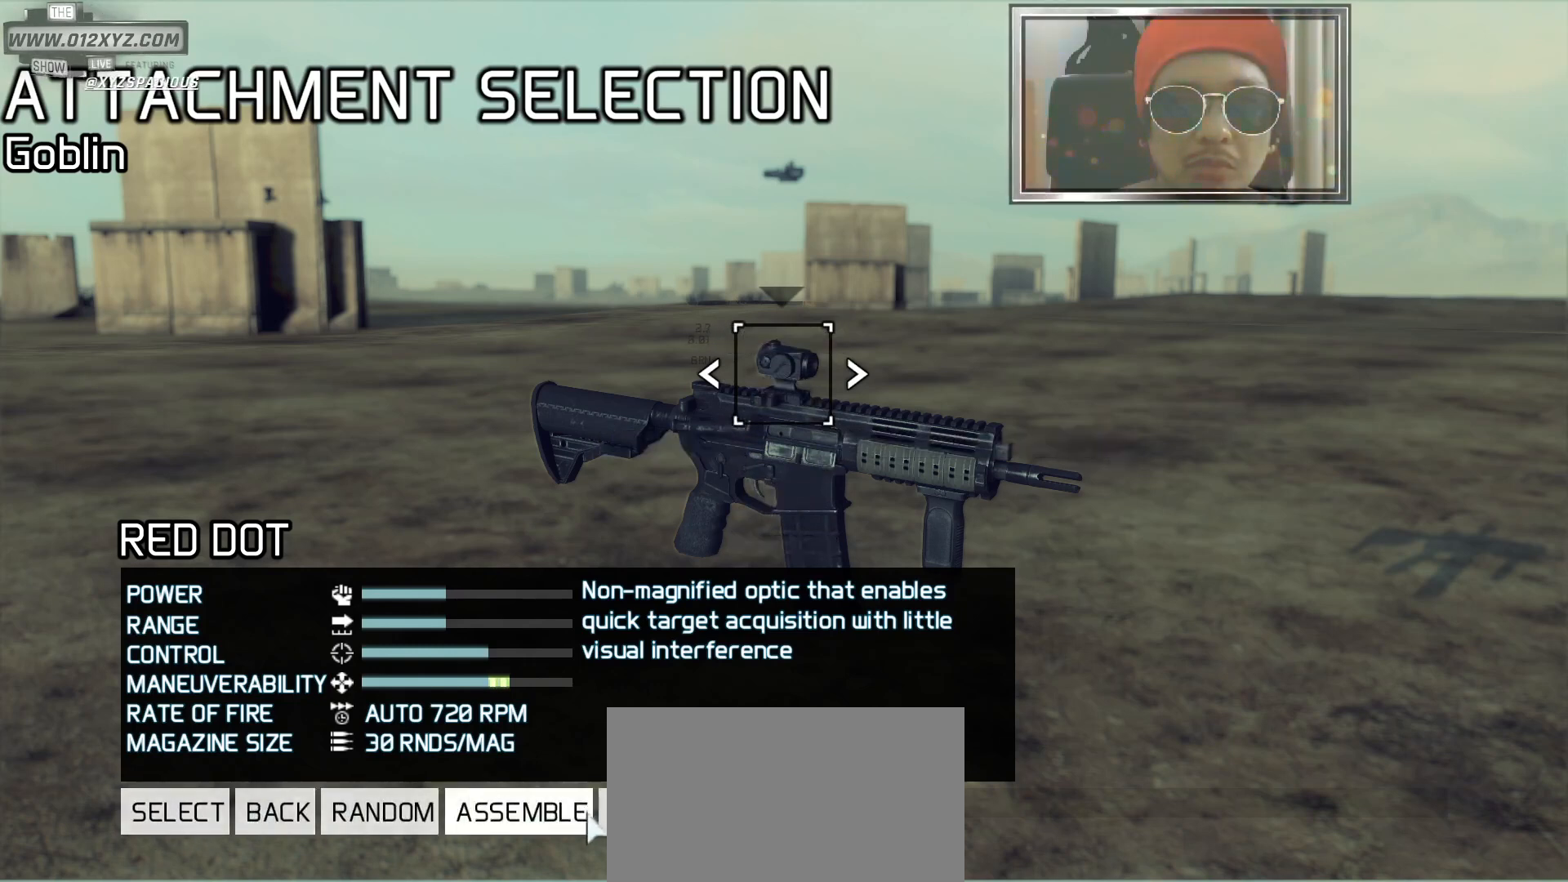
{"keys": [], "mouse": [], "events": []}
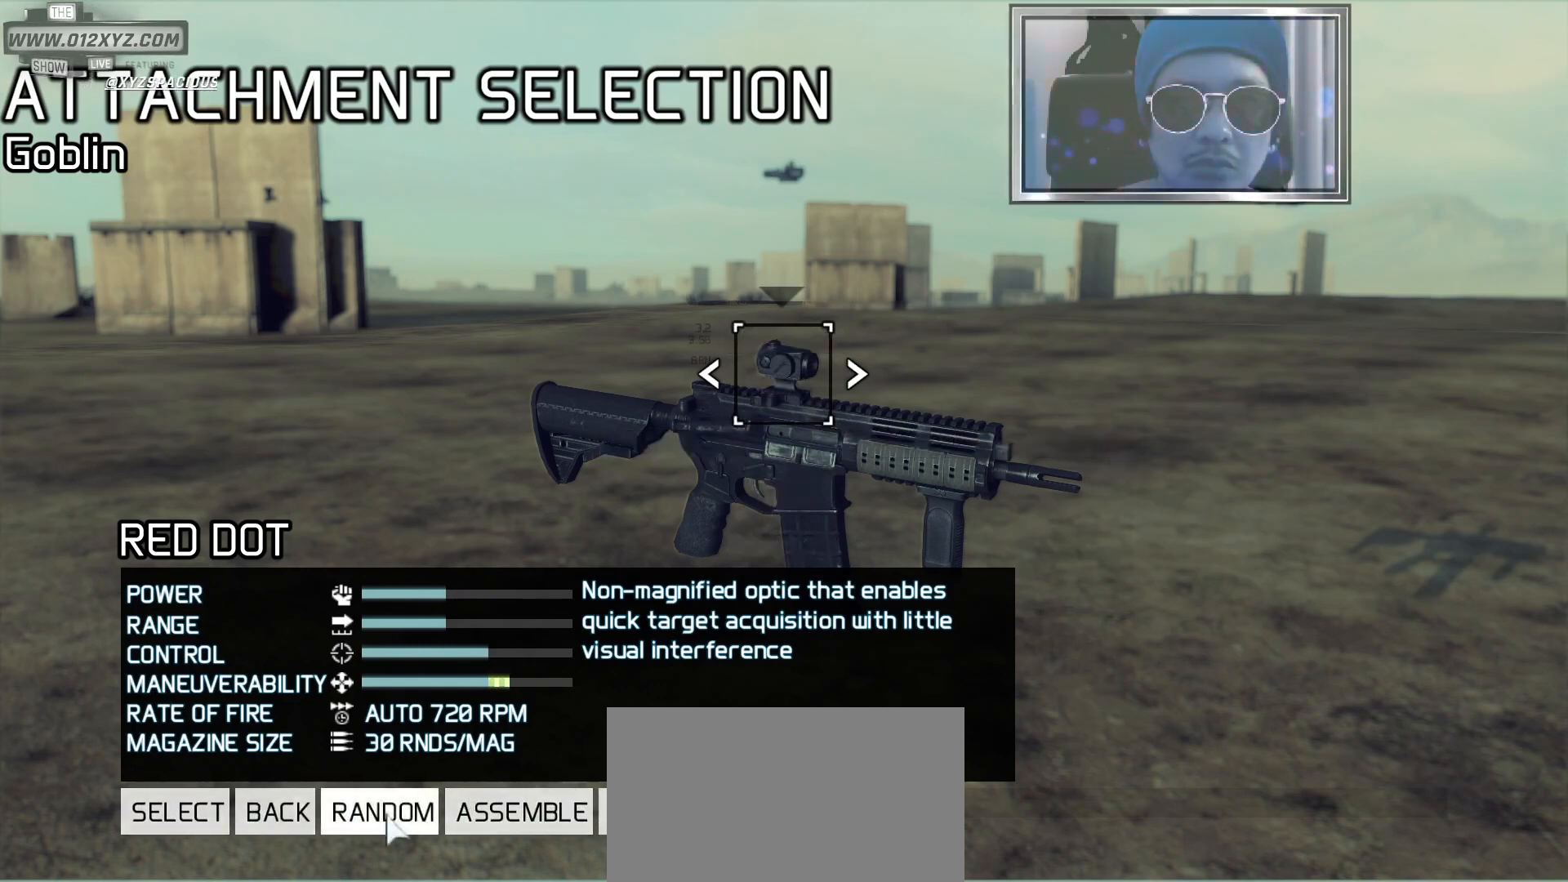
{"keys": [], "mouse": [], "events": []}
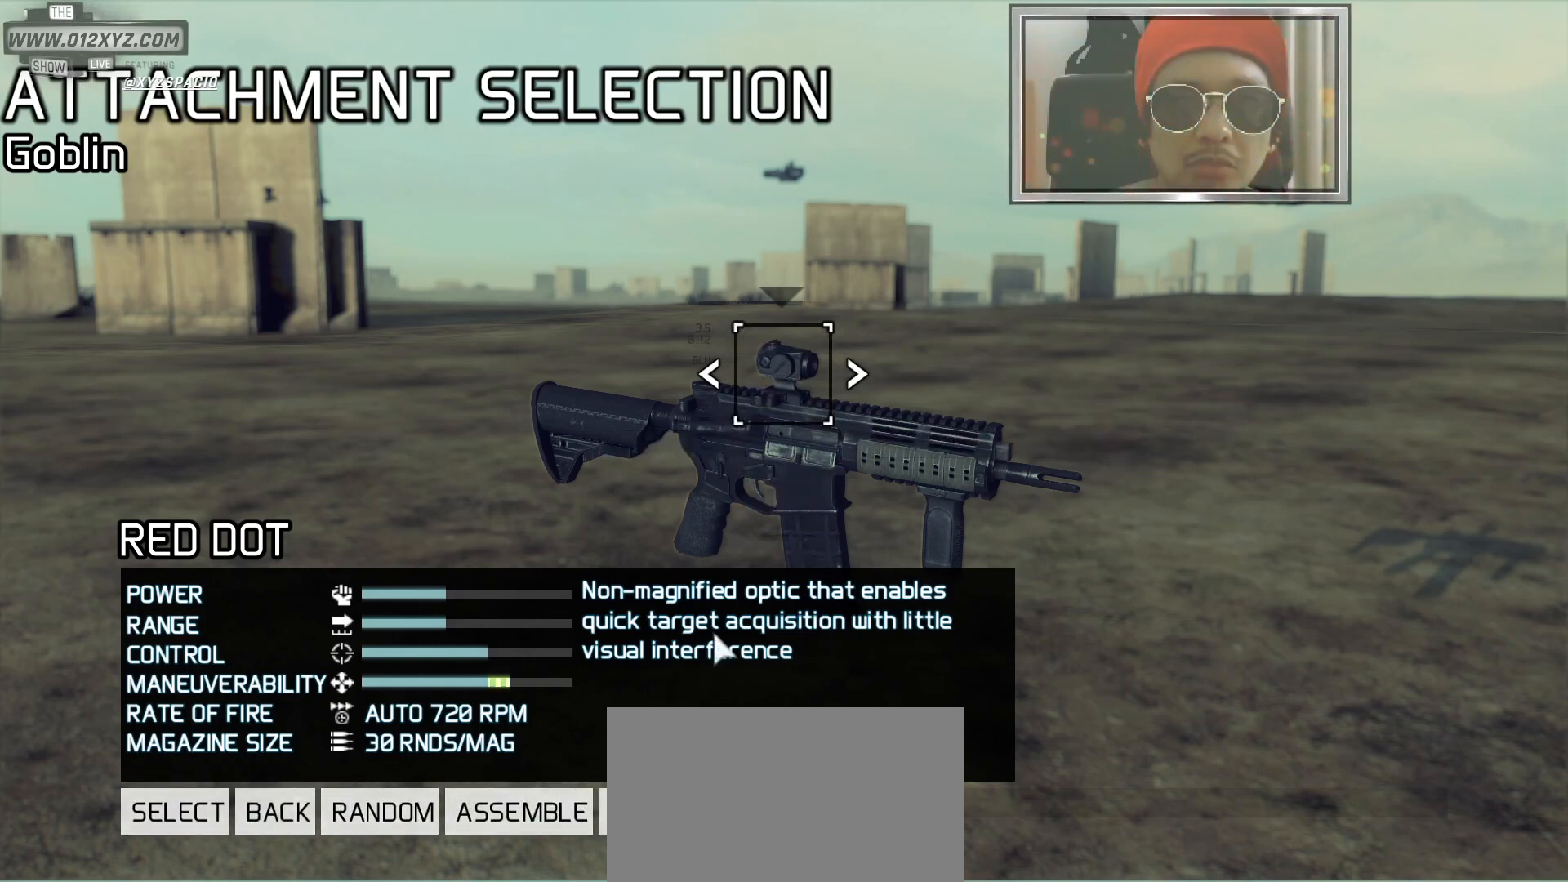
{"keys": [], "mouse": [], "events": []}
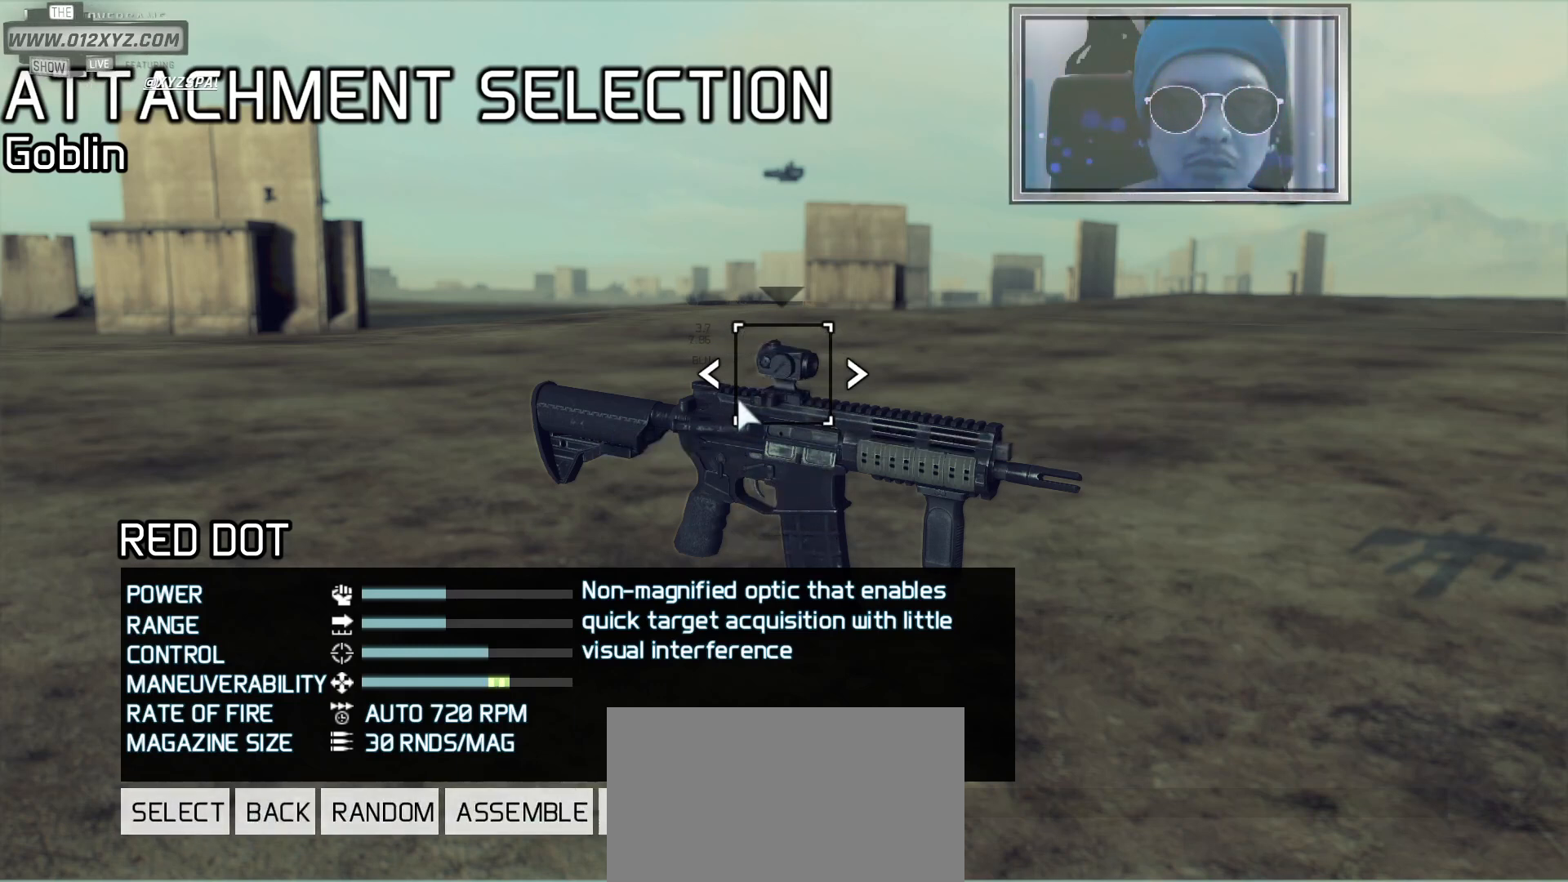
{"keys": [], "mouse": [], "events": []}
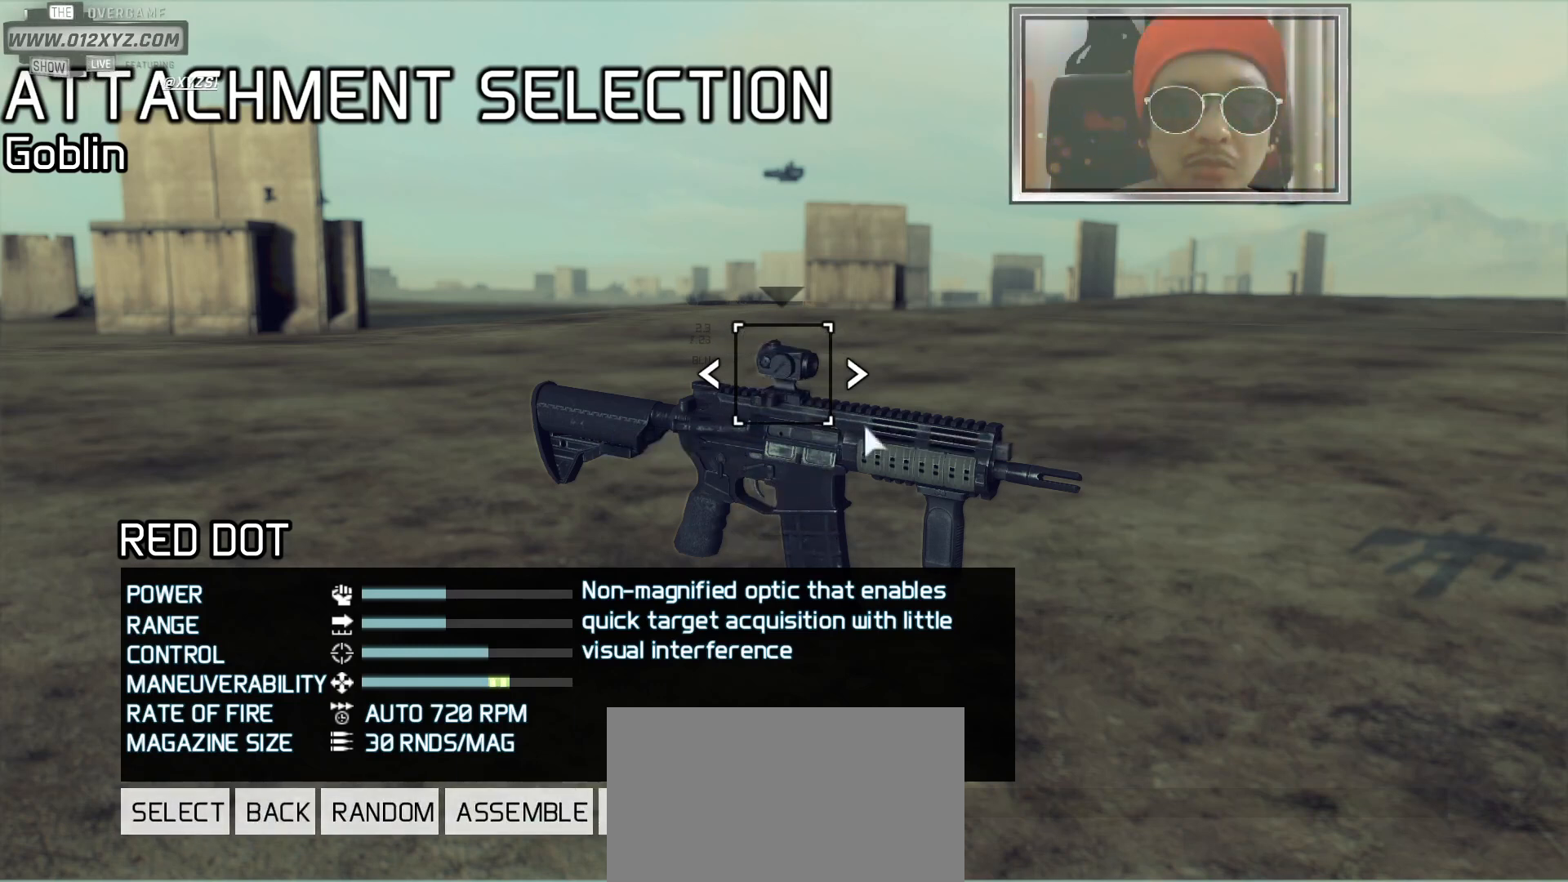
{"keys": [], "mouse": [], "events": []}
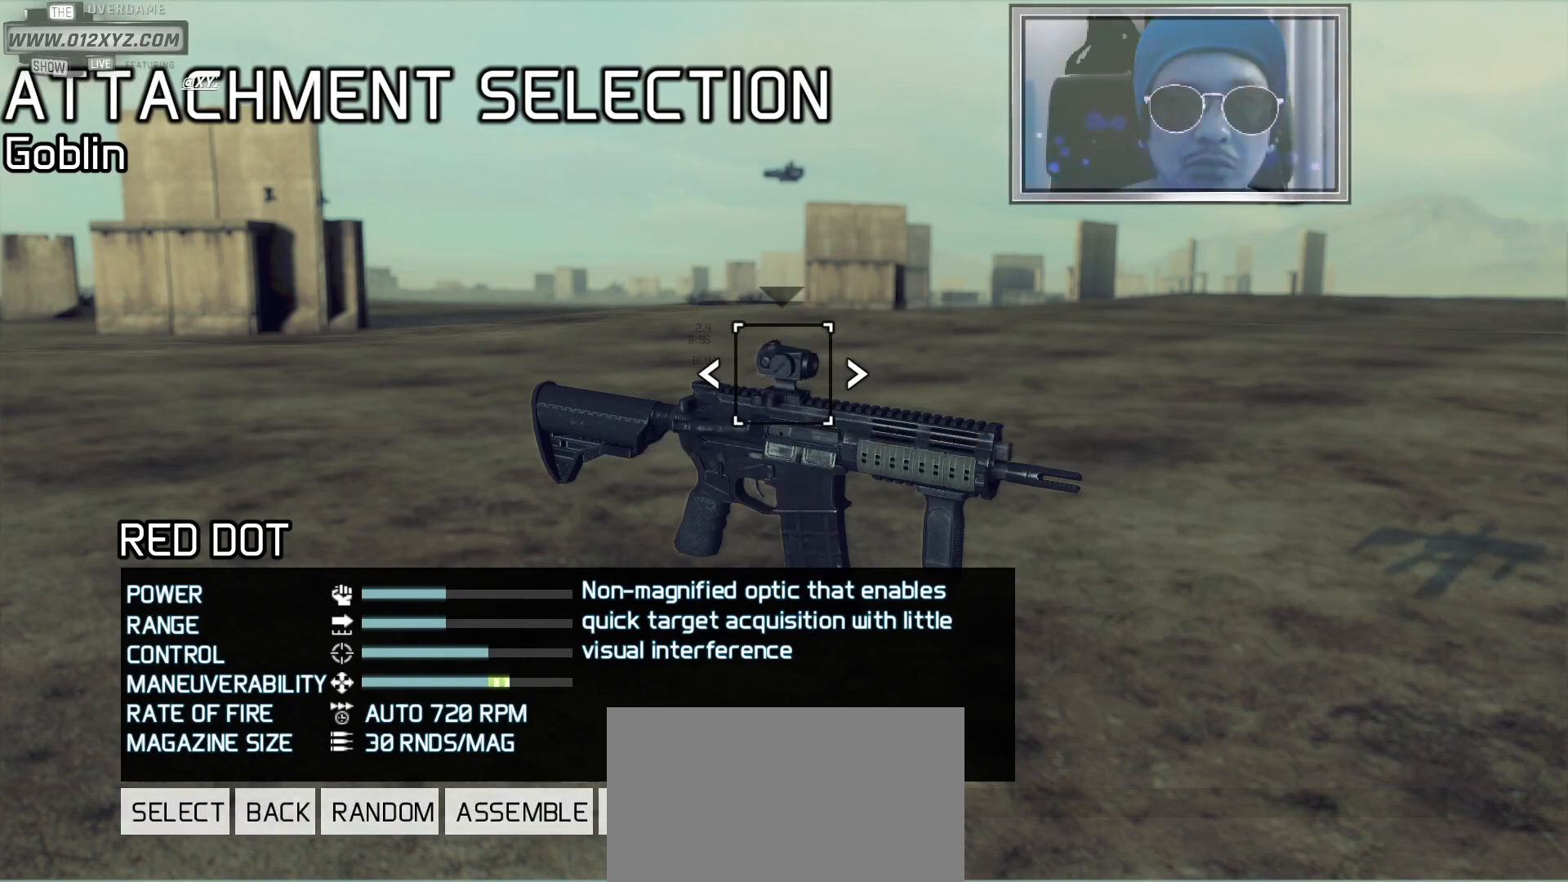
{"keys": [], "mouse": [], "events": []}
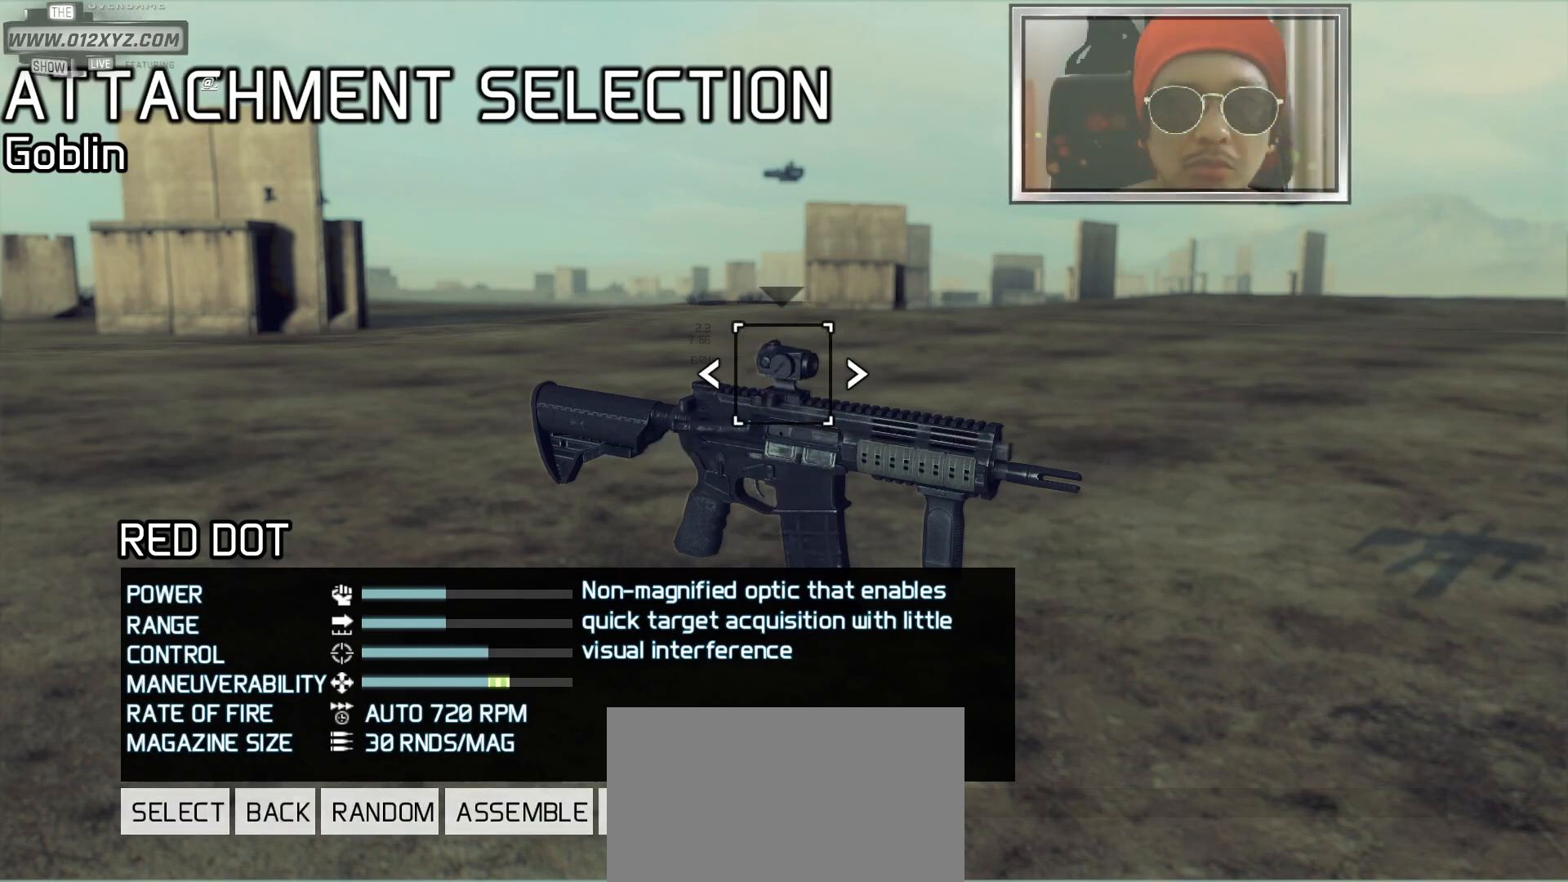
{"keys": [], "mouse": [], "events": [[233, "mouse_left", "down"], [333, "mouse_left", "up"]]}
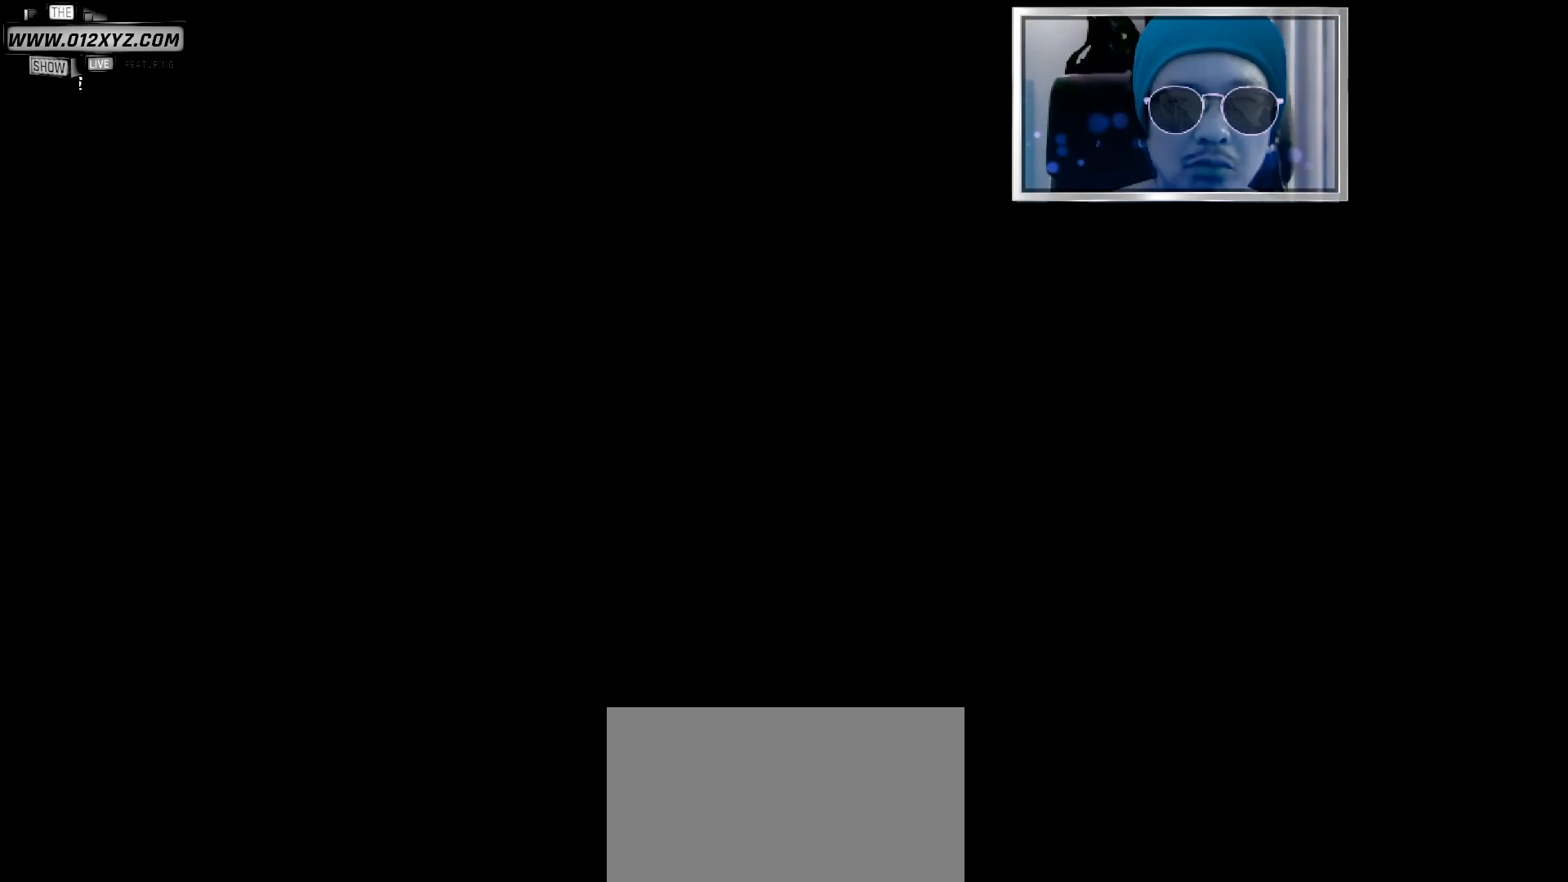
{"keys": [], "mouse": [], "events": []}
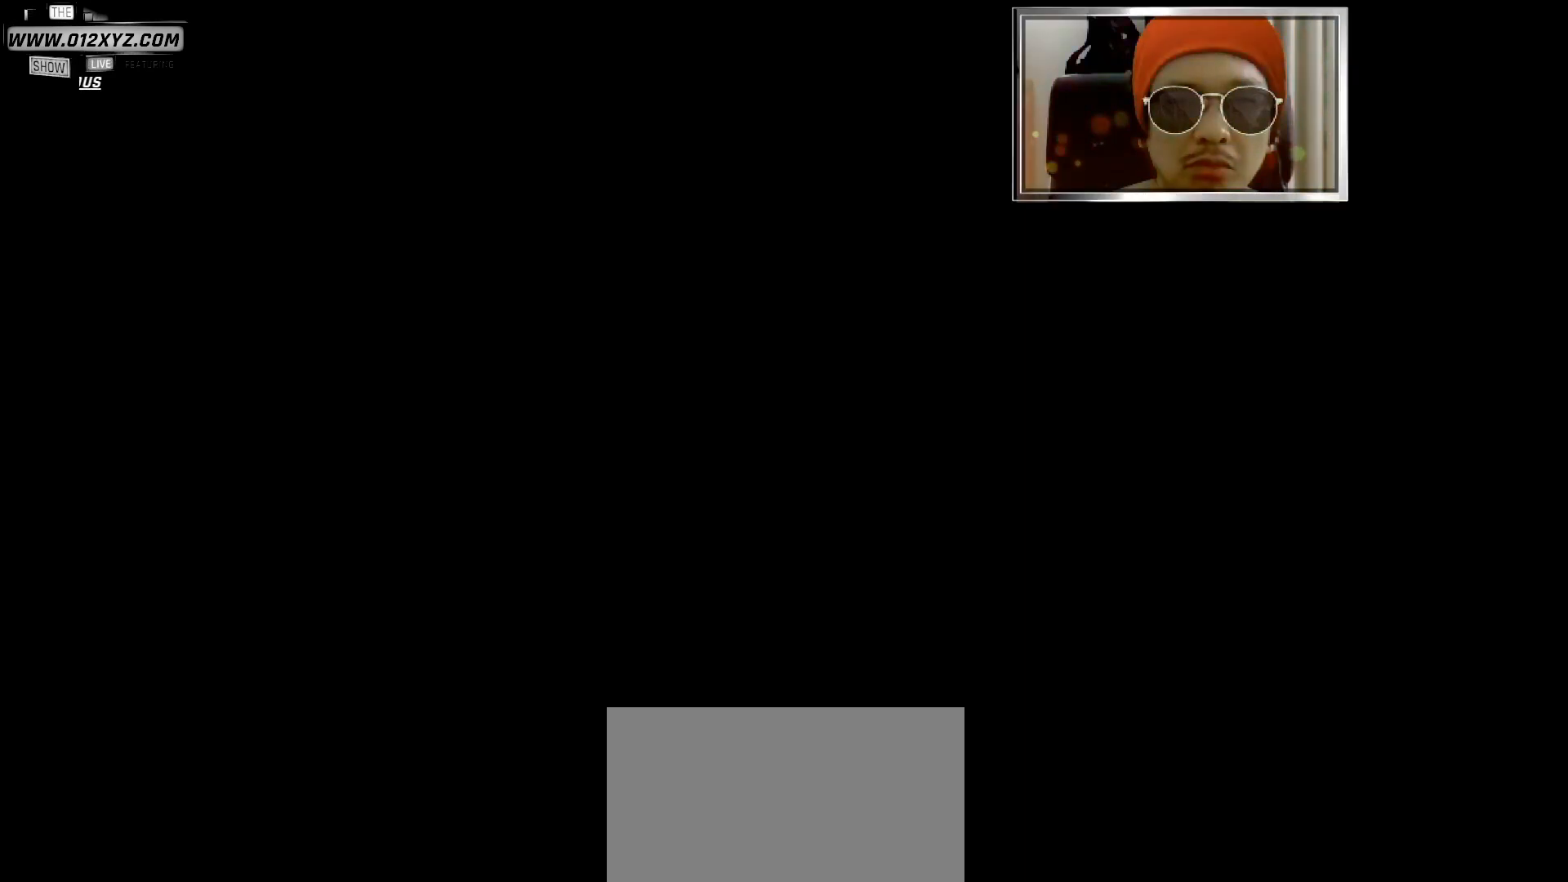
{"keys": [], "mouse": [], "events": []}
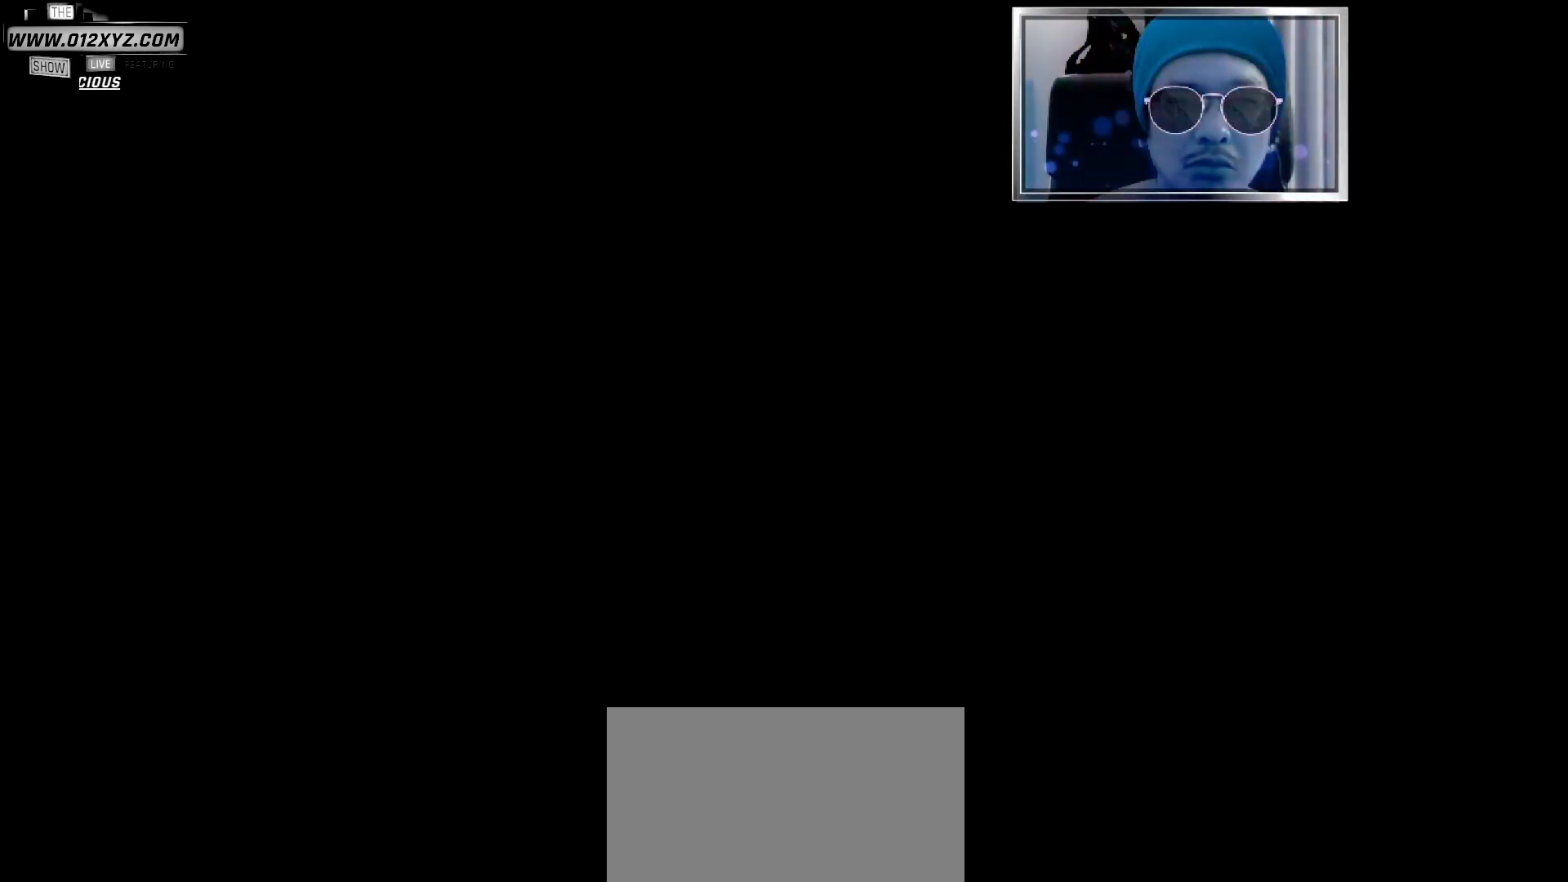
{"keys": [], "mouse": [], "events": []}
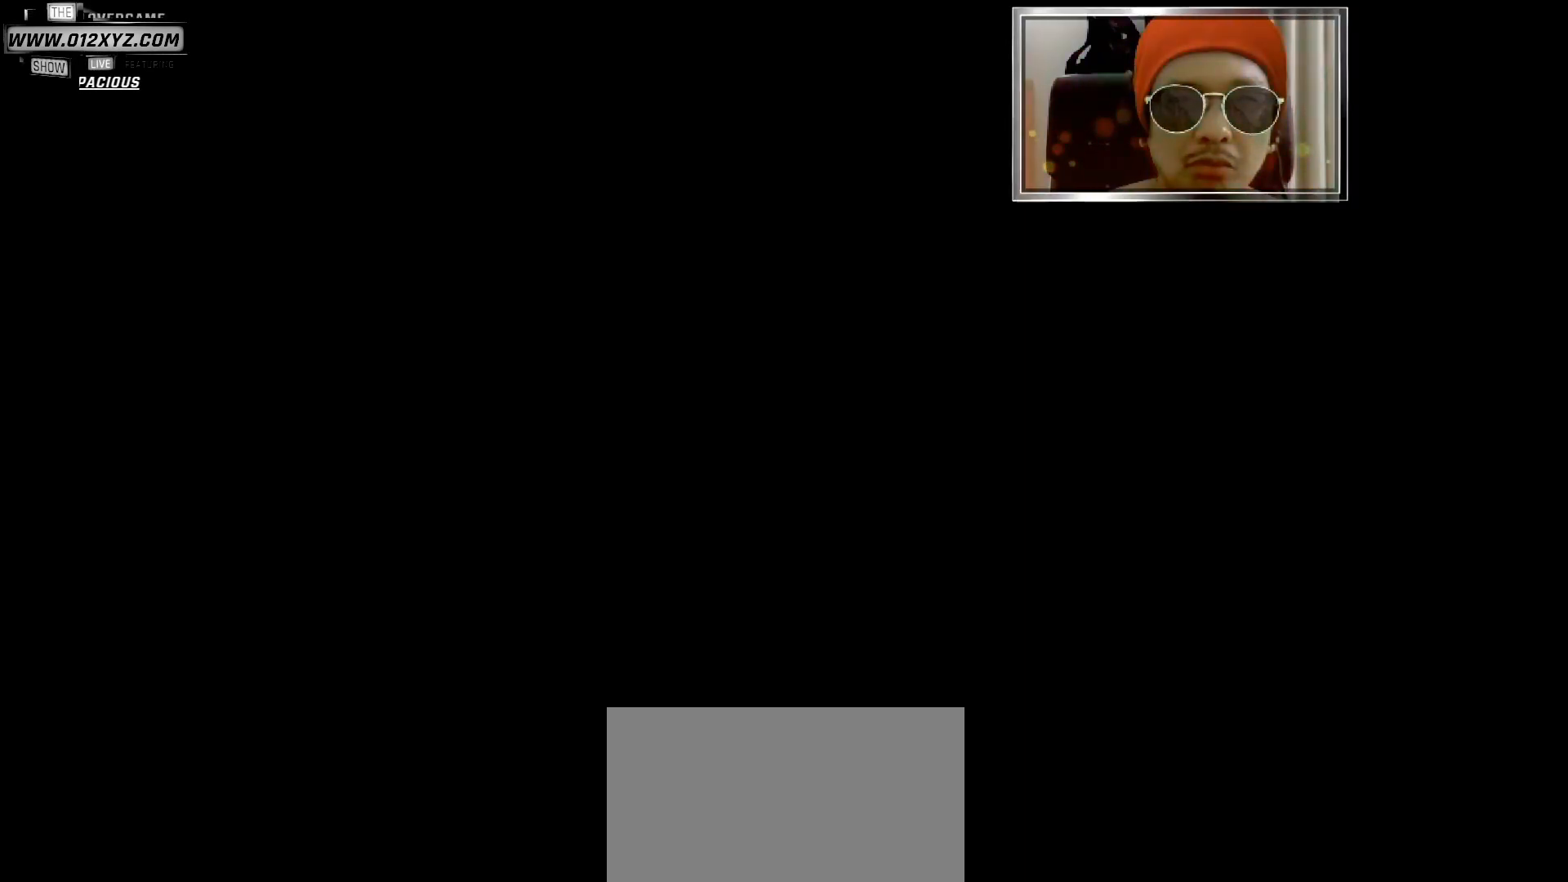
{"keys": [], "mouse": [], "events": []}
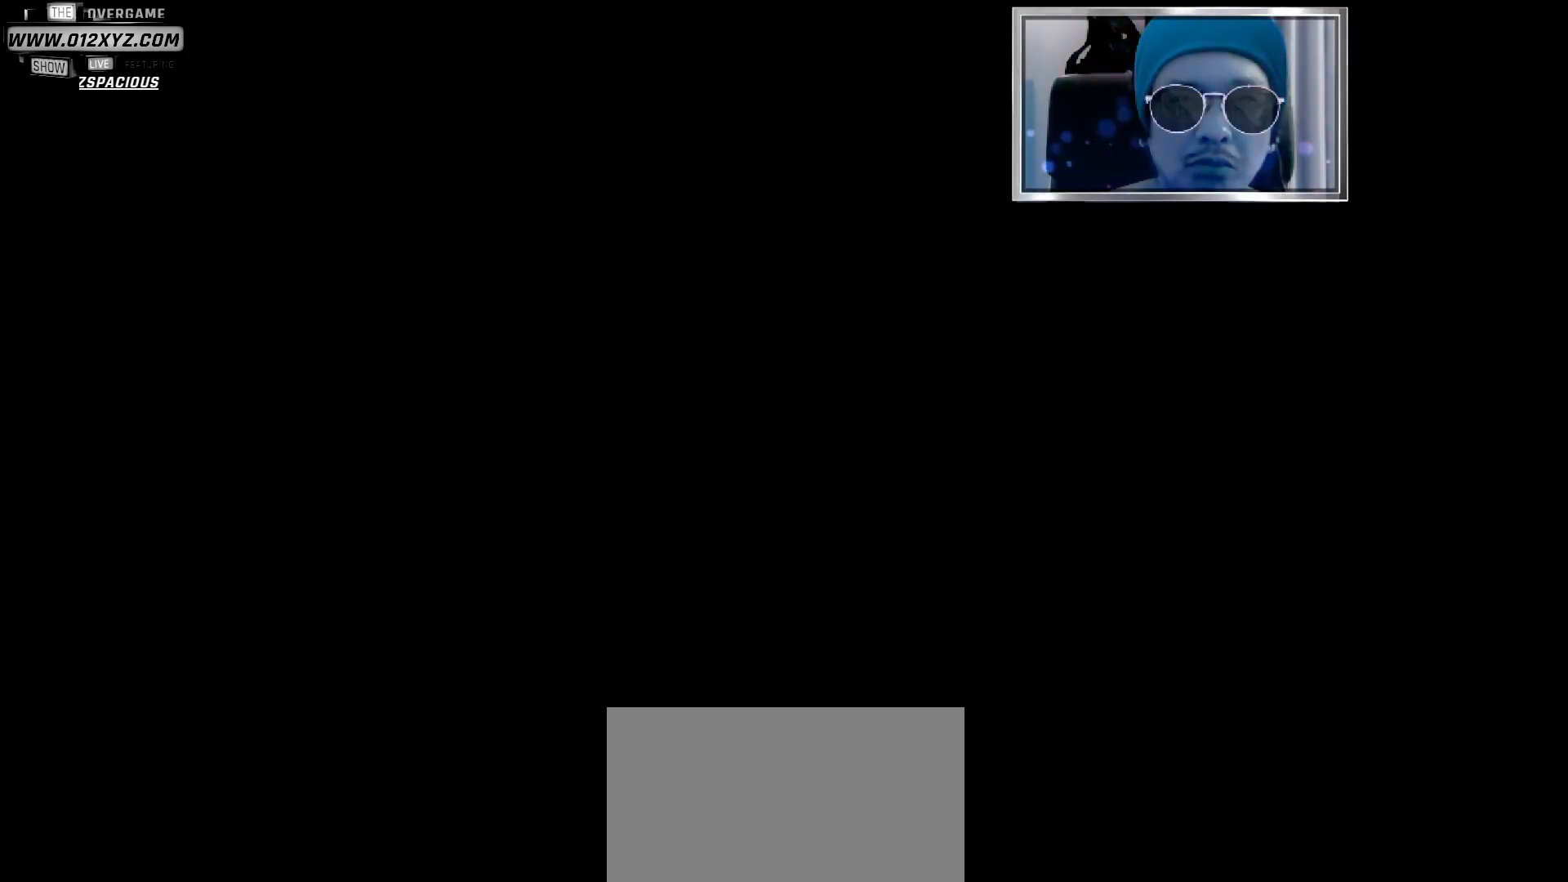
{"keys": [], "mouse": [], "events": []}
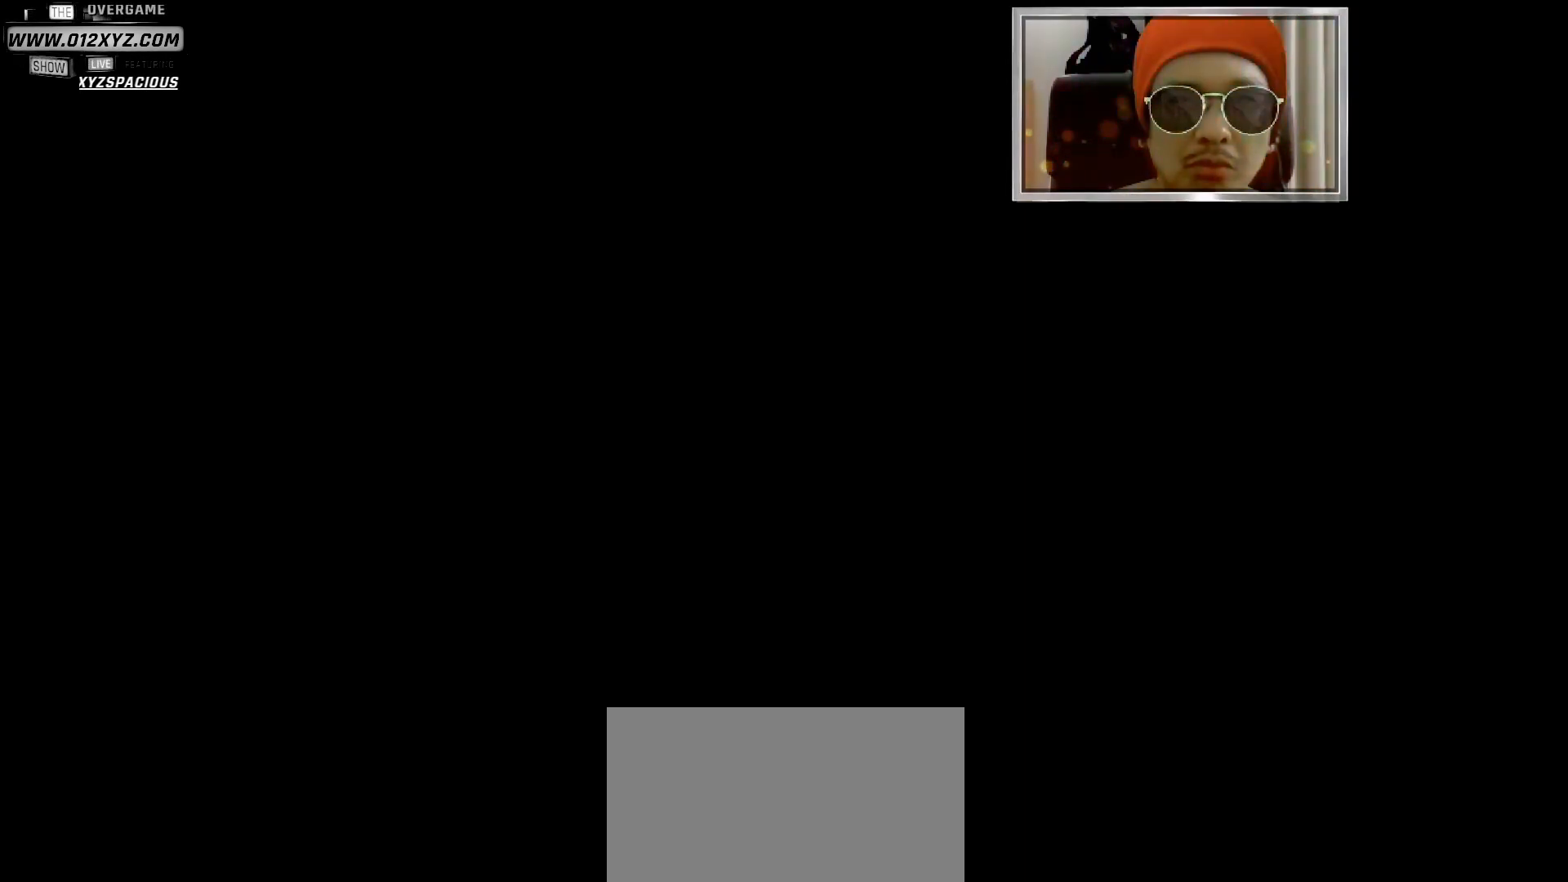
{"keys": [], "mouse": [], "events": []}
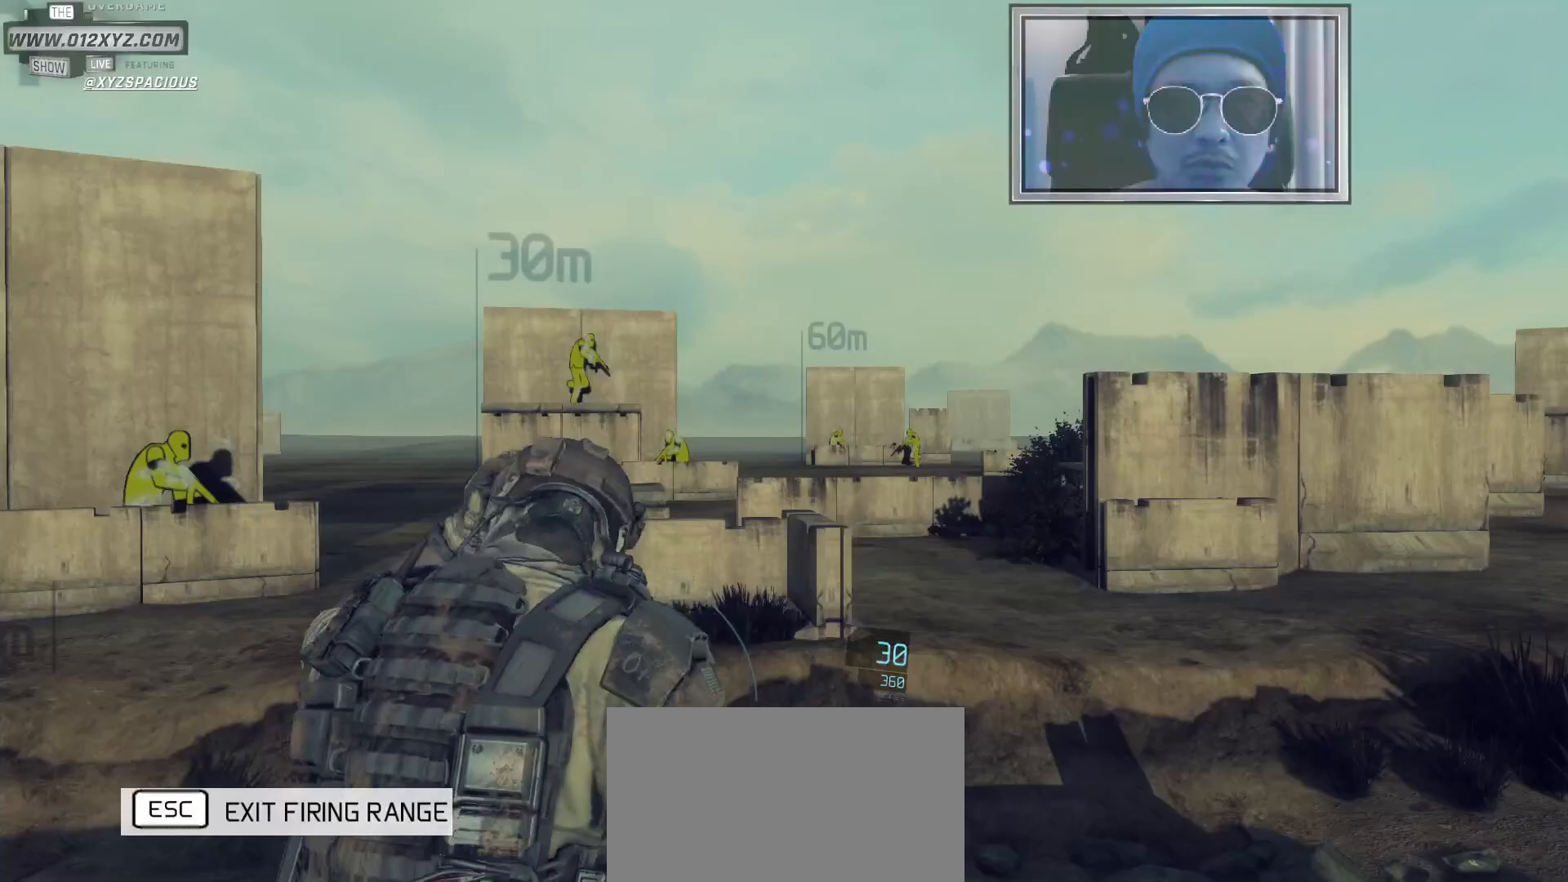
{"keys": [], "mouse": [], "events": []}
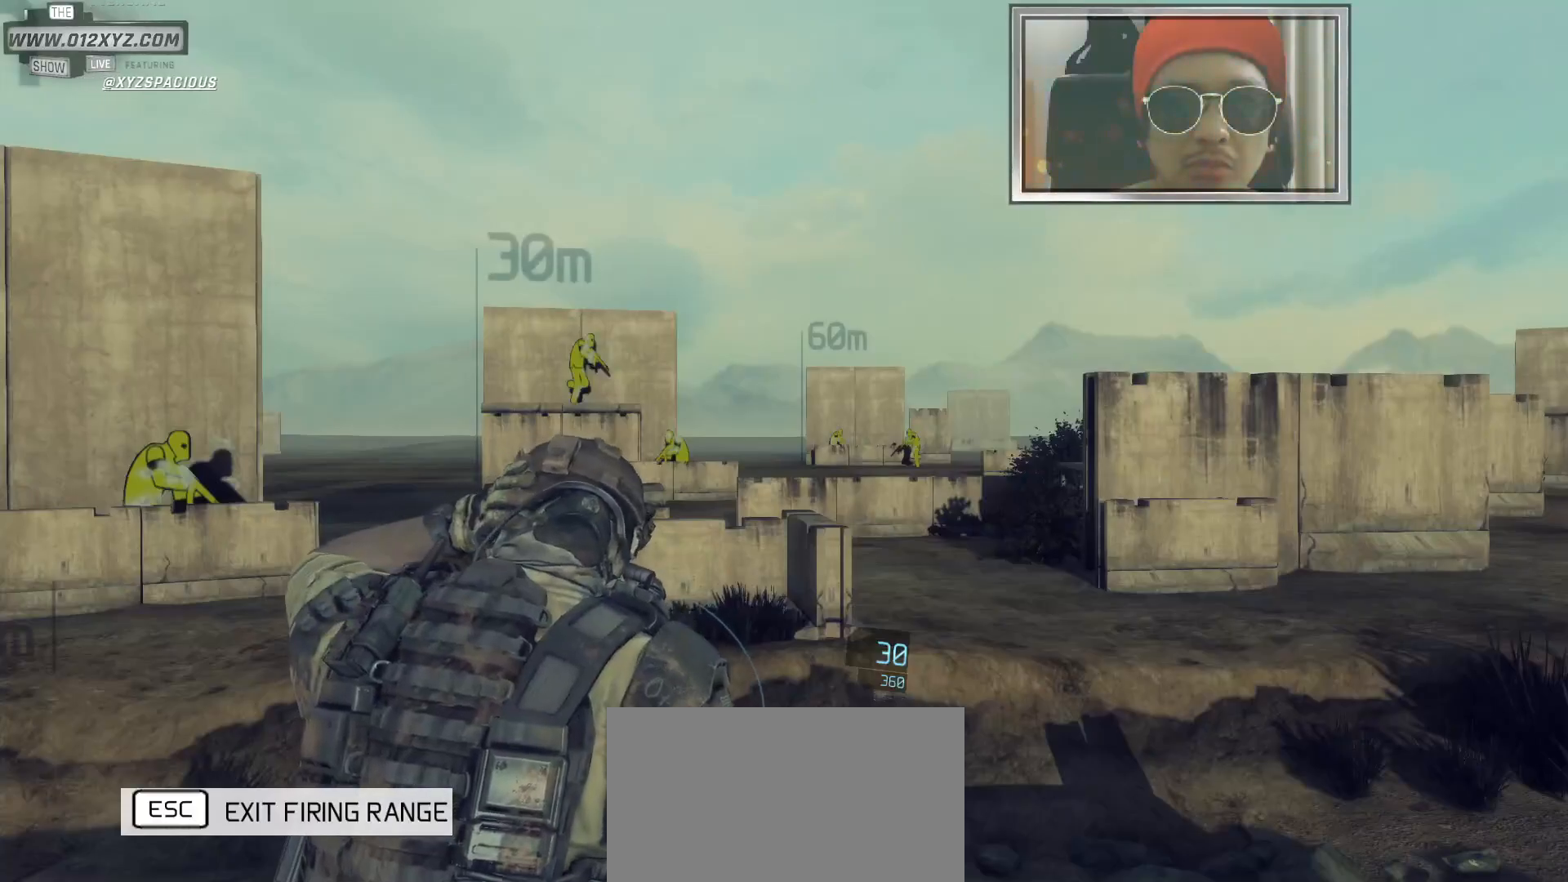
{"keys": [], "mouse": ["right"], "events": [[400, "mouse_right", "down"]]}
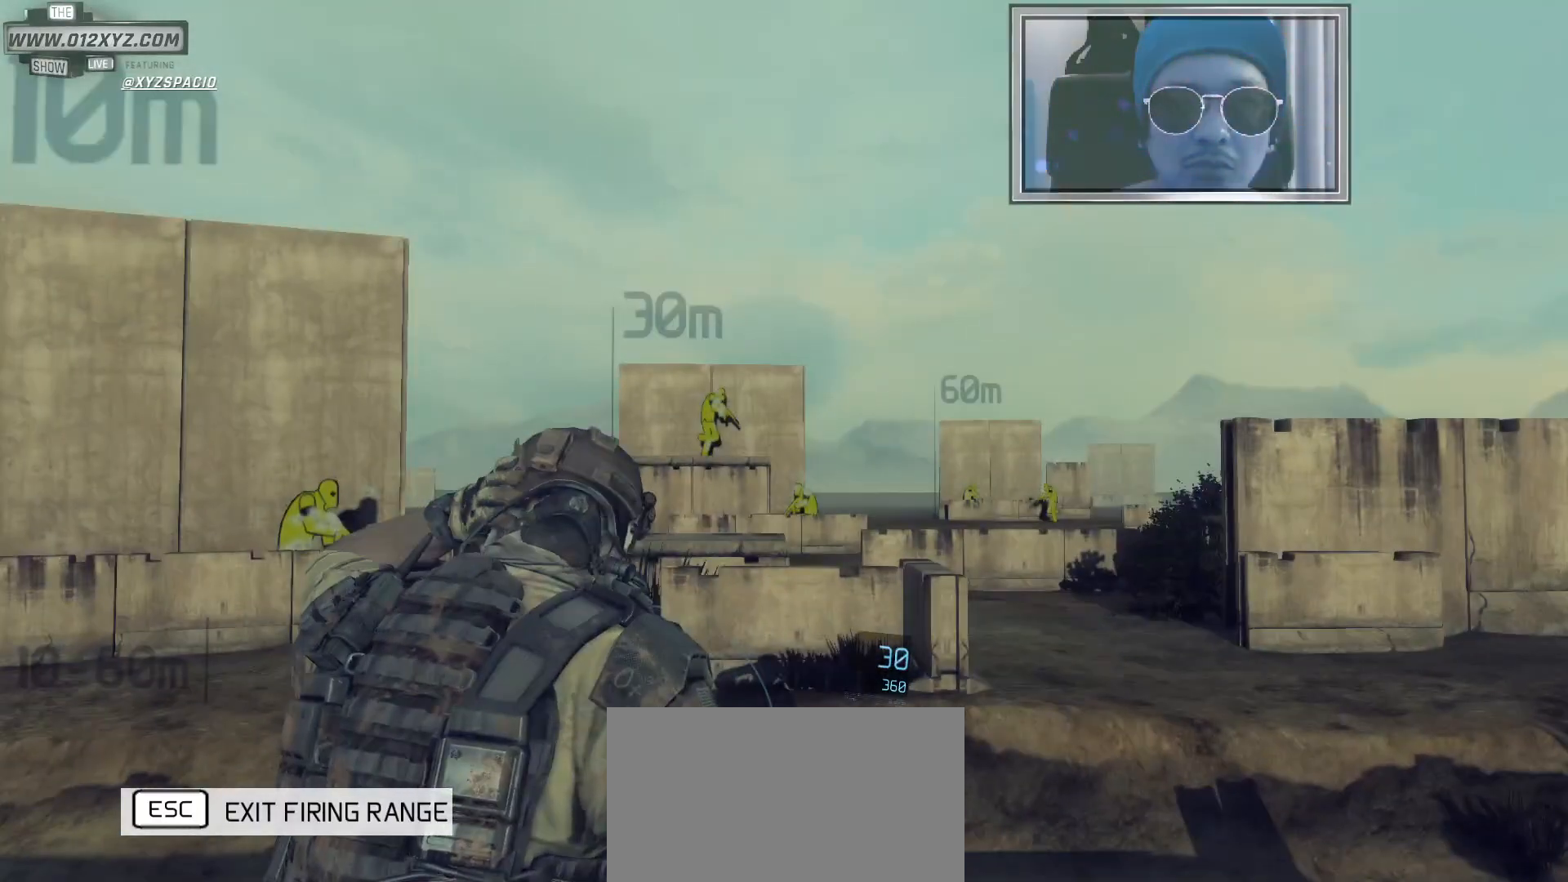
{"keys": [], "mouse": ["right"], "events": []}
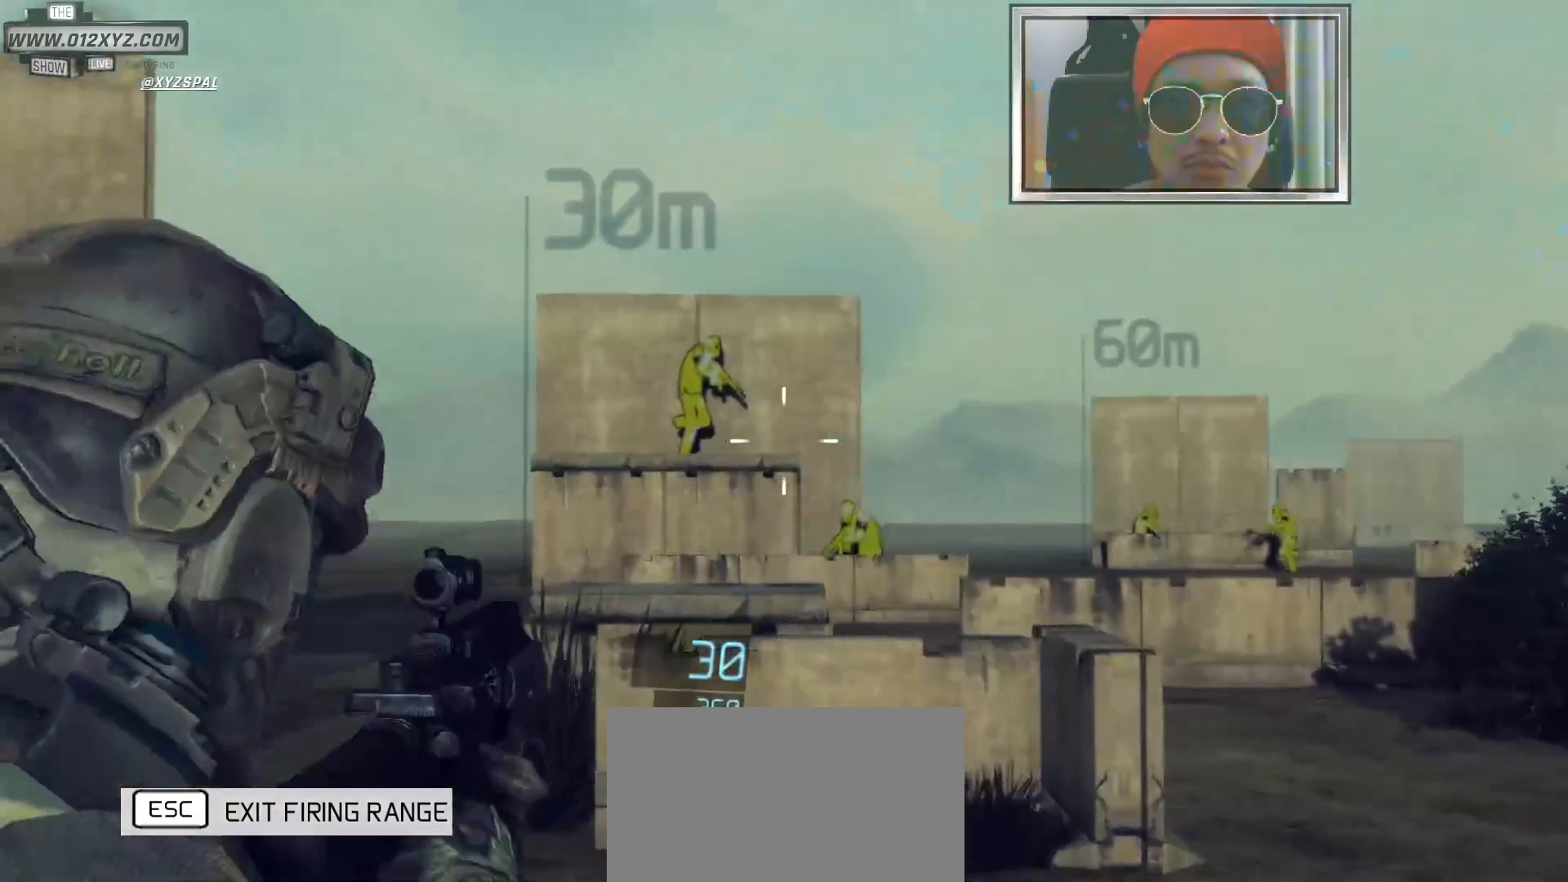
{"keys": [], "mouse": ["right"], "events": []}
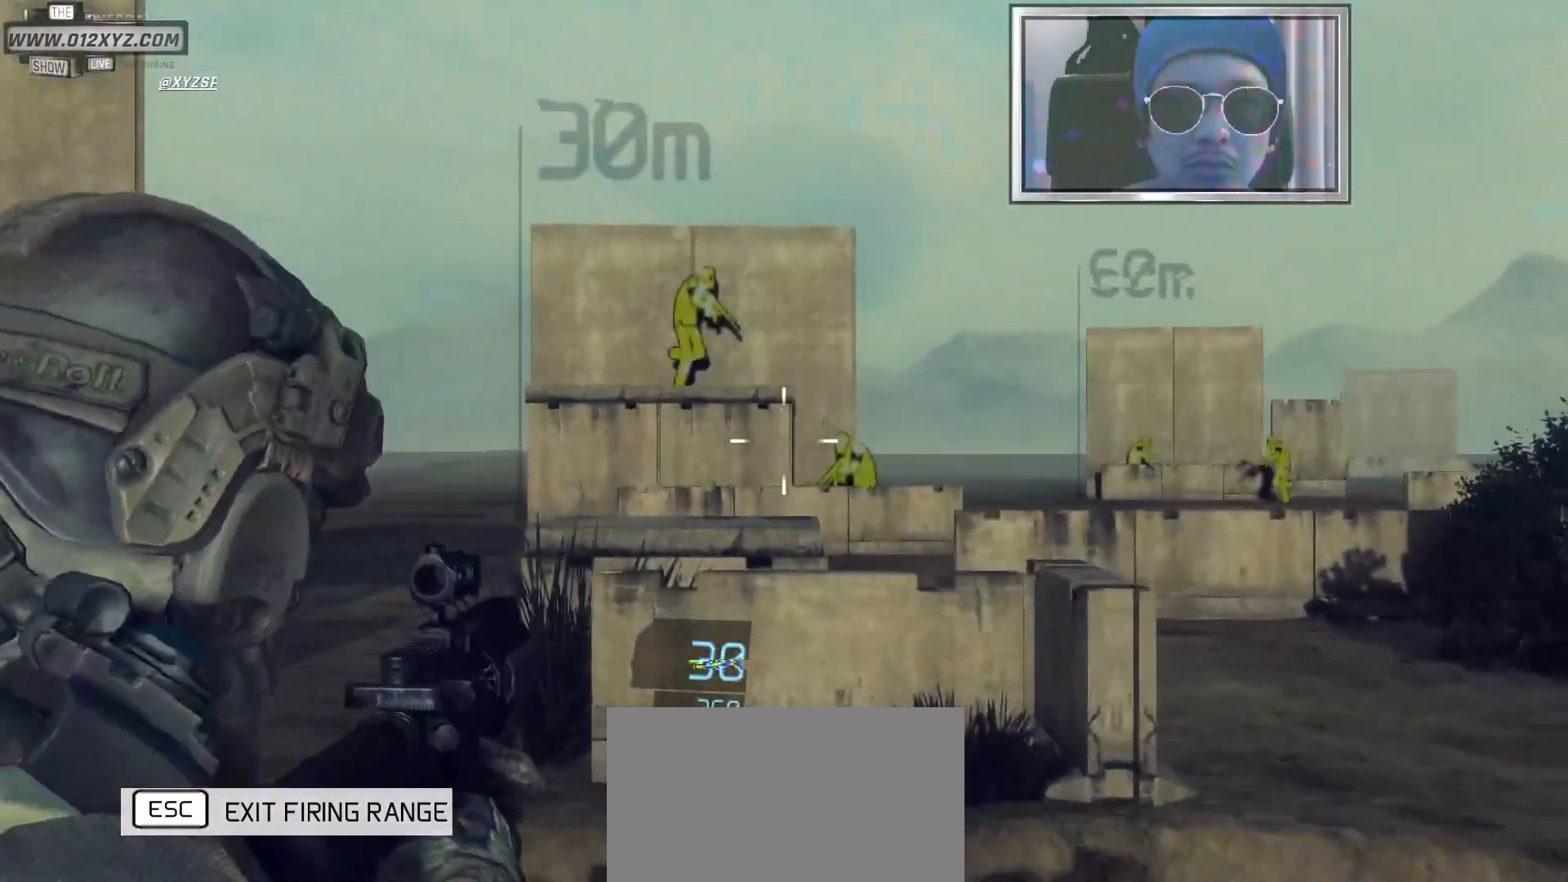
{"keys": [], "mouse": [], "events": [[333, "mouse_right", "up"]]}